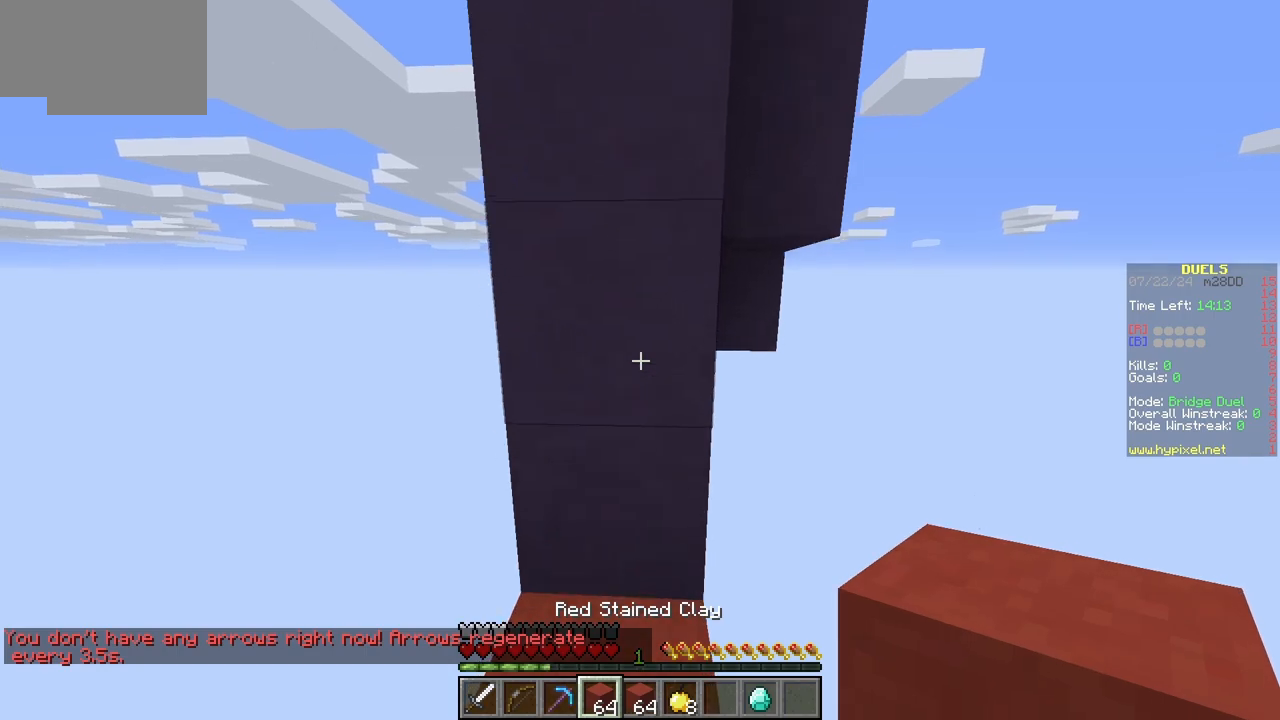
Gameplay with keyboard and mouse; each line is a JSON object with the keys and mouse buttons held at the frame after it. "events" lists presses ("down") and releases ("up") of "a", "d", "s", "w", "mouse_left" and "mouse_right" between this image and that frame as [ms after this image, input, new state], when the widget could be followed in between. "mouse_left", "mouse_right" = the "left", "right" buttons of the "mouse" list. No other keys are recorded. Fast repeated clicks can show as one long hold. Mouse movement is not recorded.
{"keys": ["a"], "mouse": [], "events": [[67, "w", "up"], [133, "a", "down"], [250, "a", "up"], [483, "a", "down"]]}
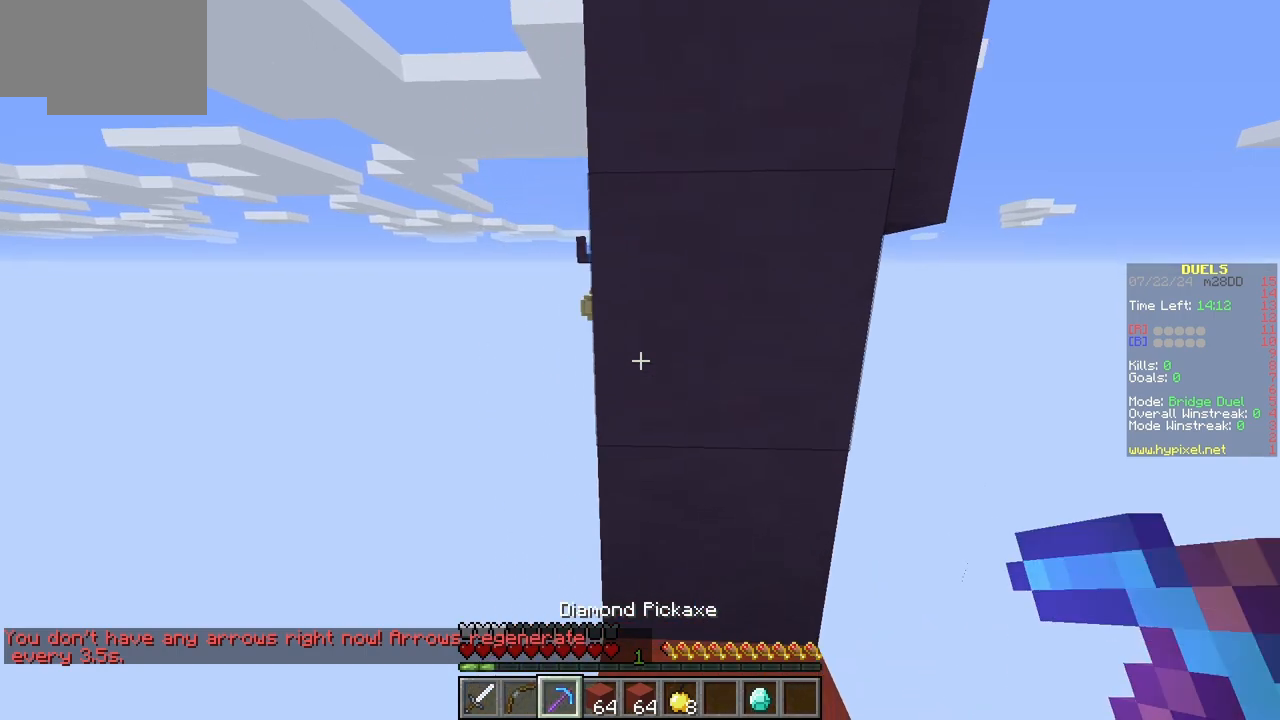
{"keys": ["d"], "mouse": [], "events": [[483, "a", "up"], [483, "d", "down"]]}
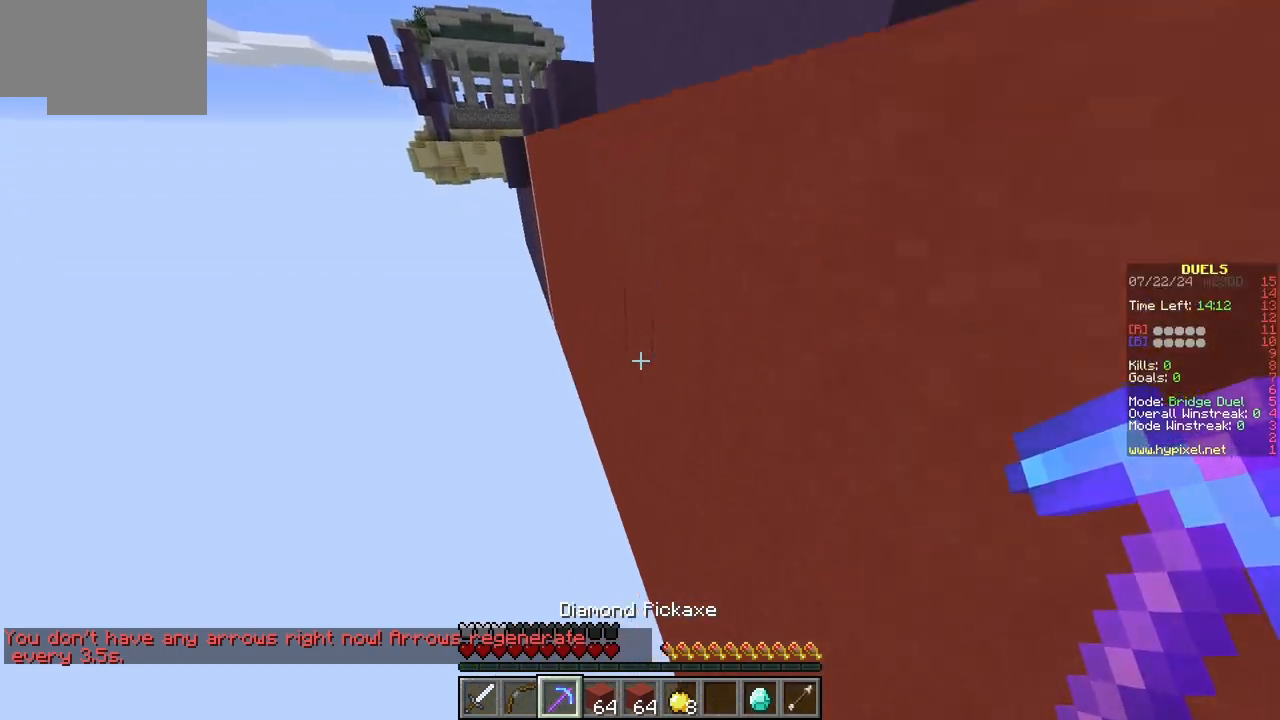
{"keys": [], "mouse": [], "events": [[500, "d", "up"]]}
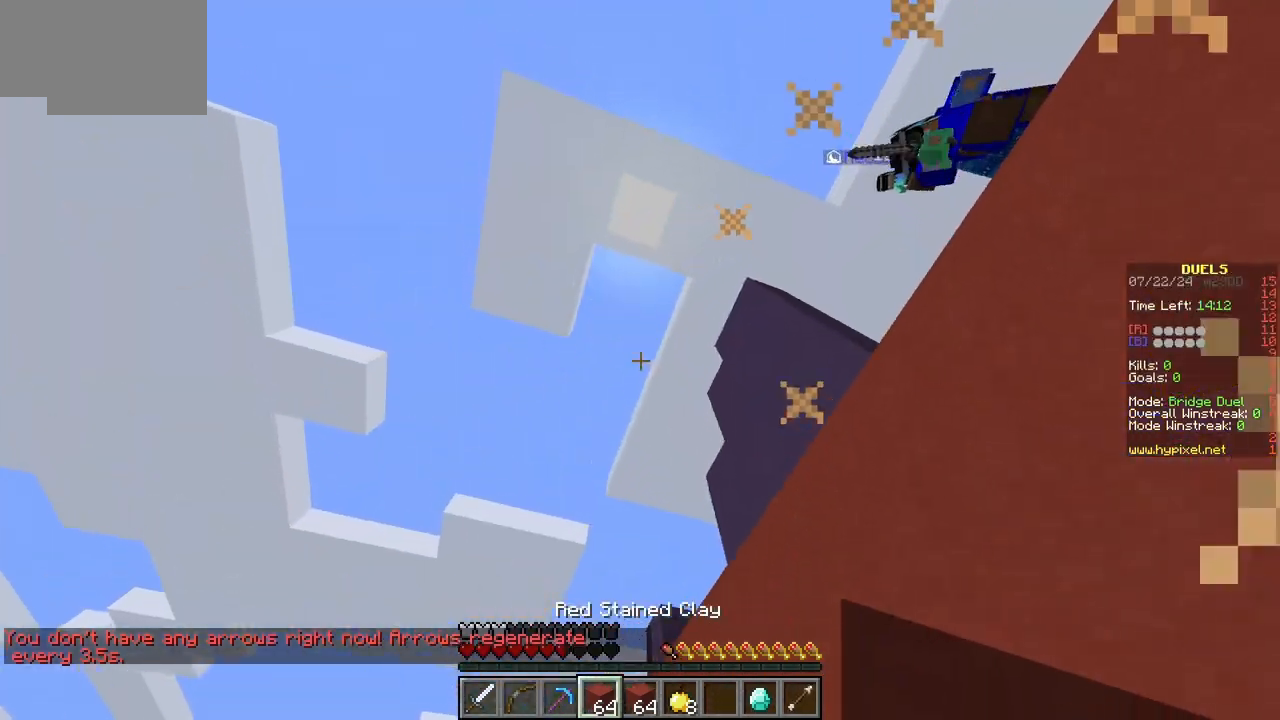
{"keys": [], "mouse": [], "events": []}
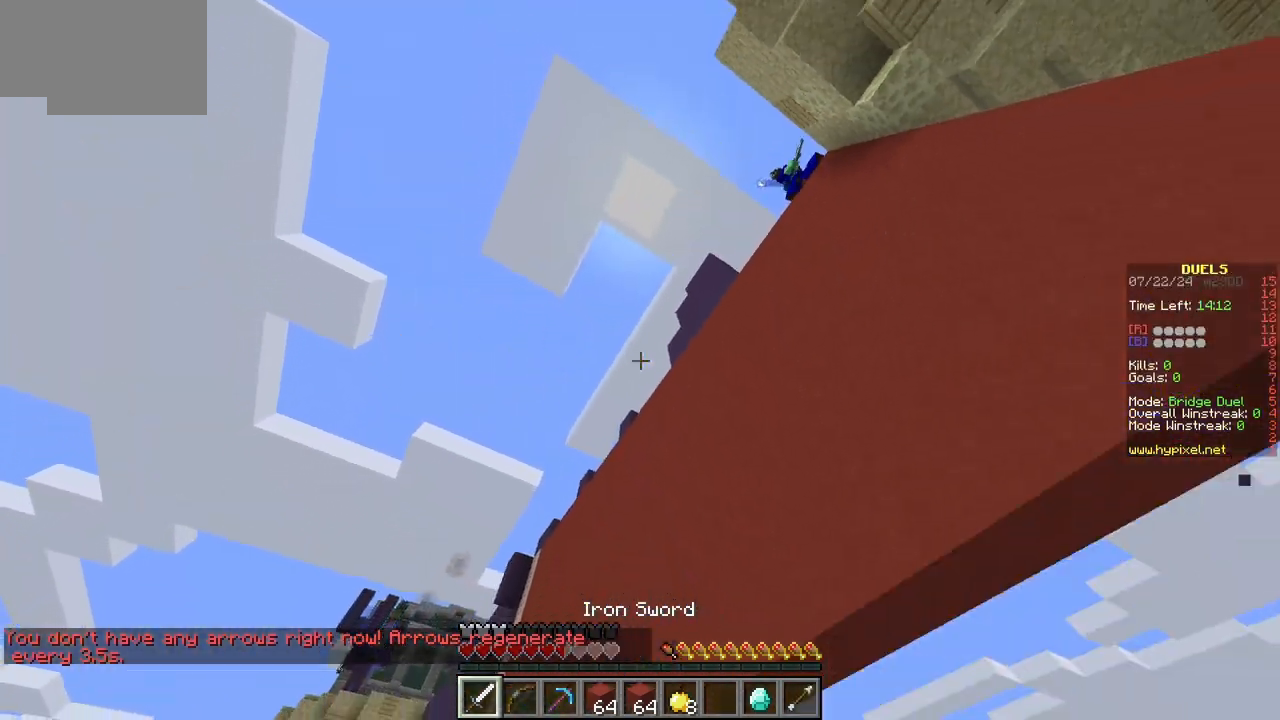
{"keys": [], "mouse": [], "events": []}
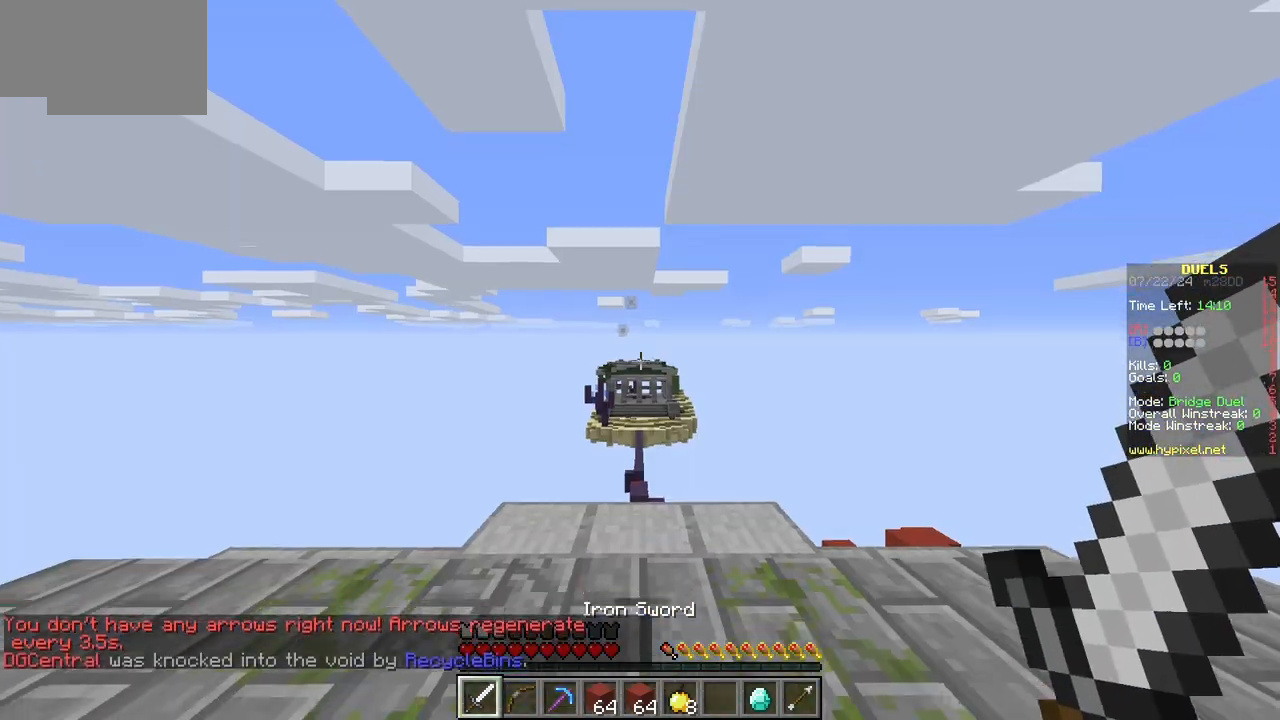
{"keys": ["w"], "mouse": [], "events": [[83, "w", "down"], [200, "w", "up"], [250, "w", "down"]]}
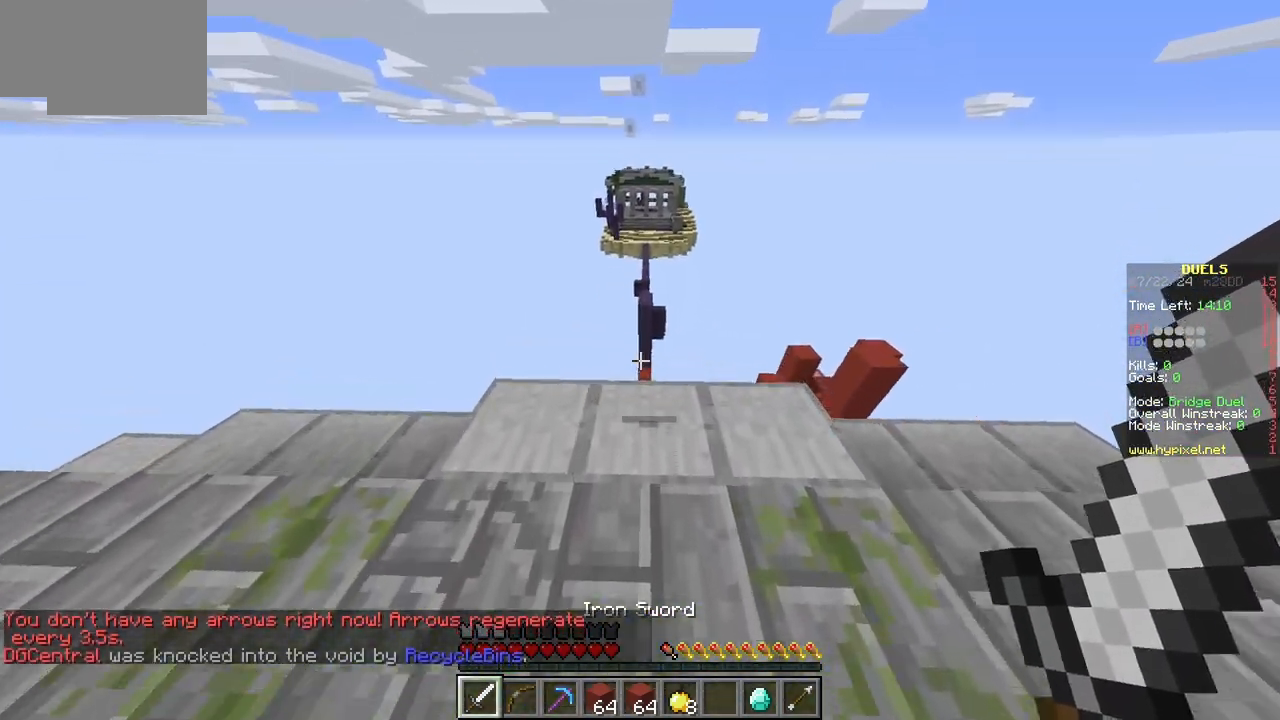
{"keys": ["d", "w"], "mouse": [], "events": [[383, "d", "down"]]}
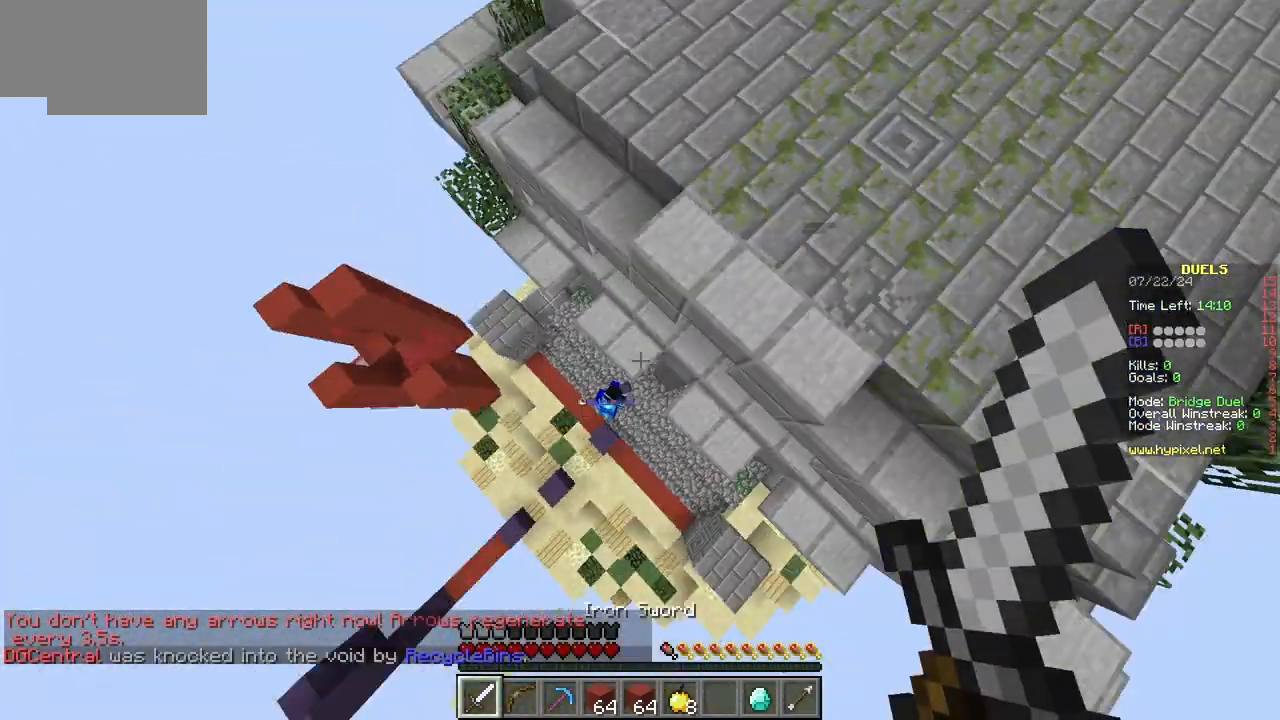
{"keys": ["a", "w"], "mouse": ["left"], "events": [[50, "d", "up"], [383, "a", "down"], [500, "mouse_left", "down"]]}
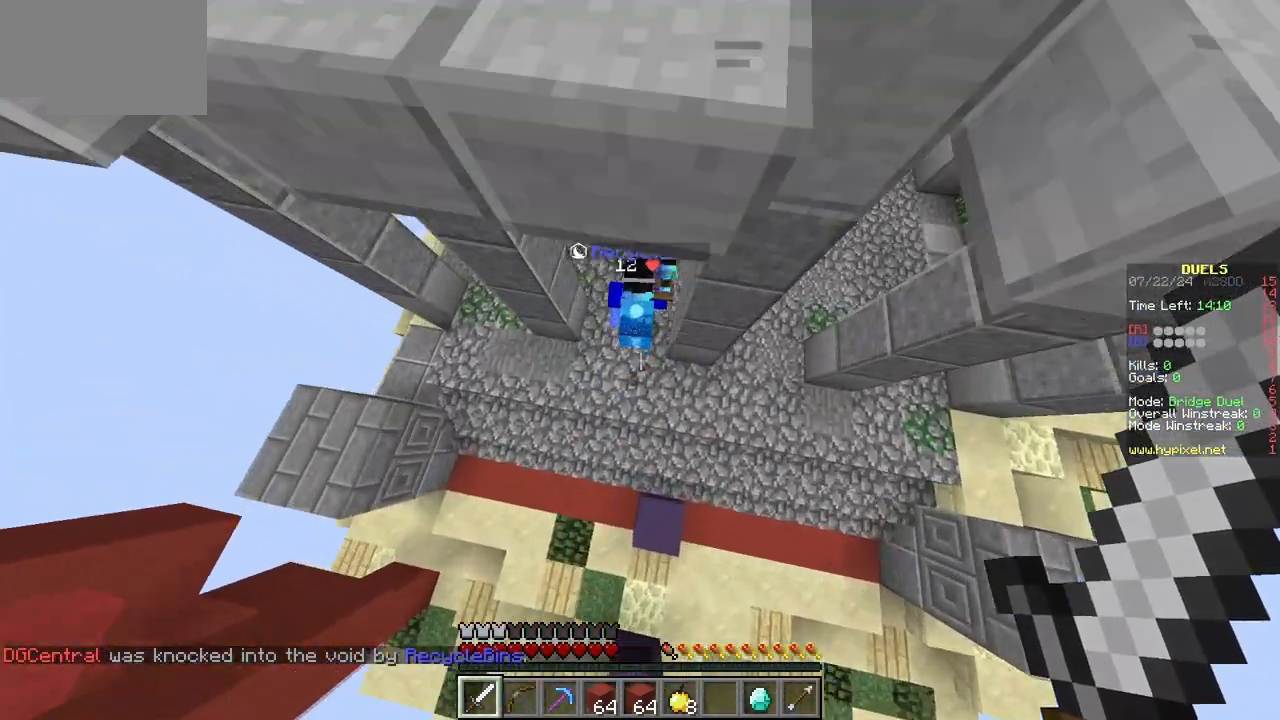
{"keys": ["w"], "mouse": ["left"], "events": [[50, "a", "up"], [333, "mouse_left", "up"], [400, "mouse_left", "down"]]}
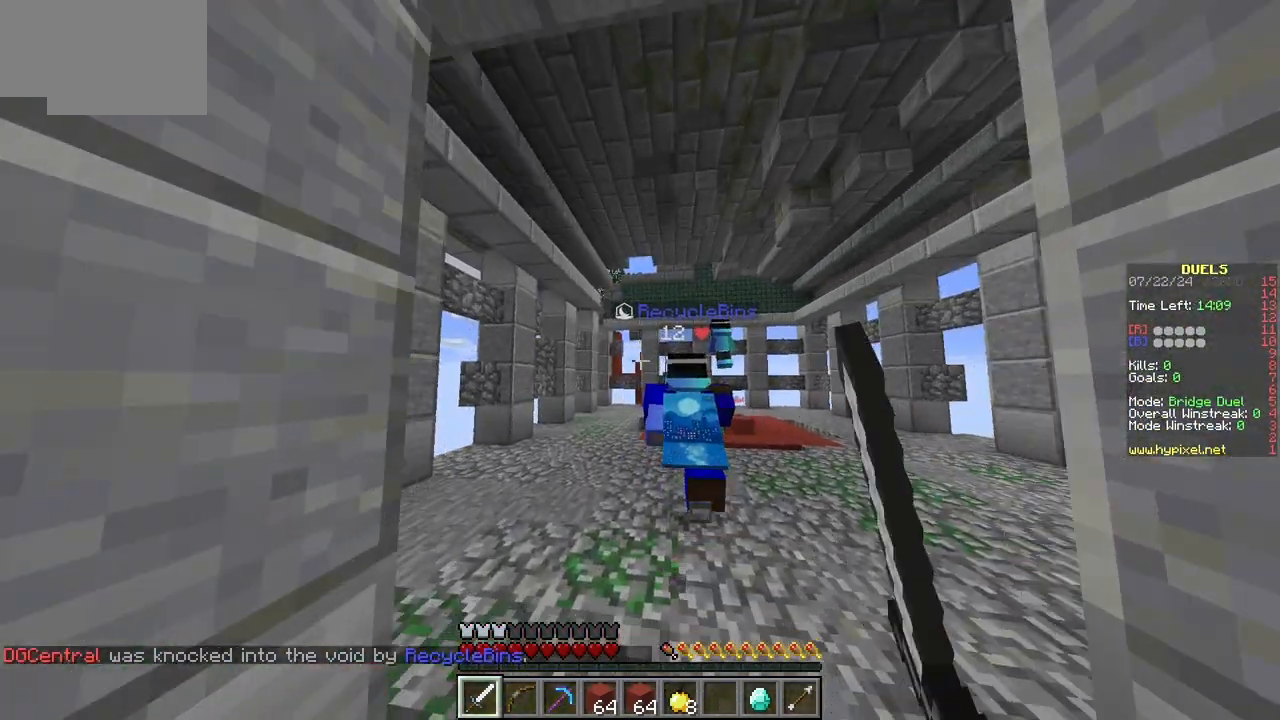
{"keys": ["w"], "mouse": ["left"], "events": [[17, "mouse_left", "up"], [83, "mouse_left", "down"]]}
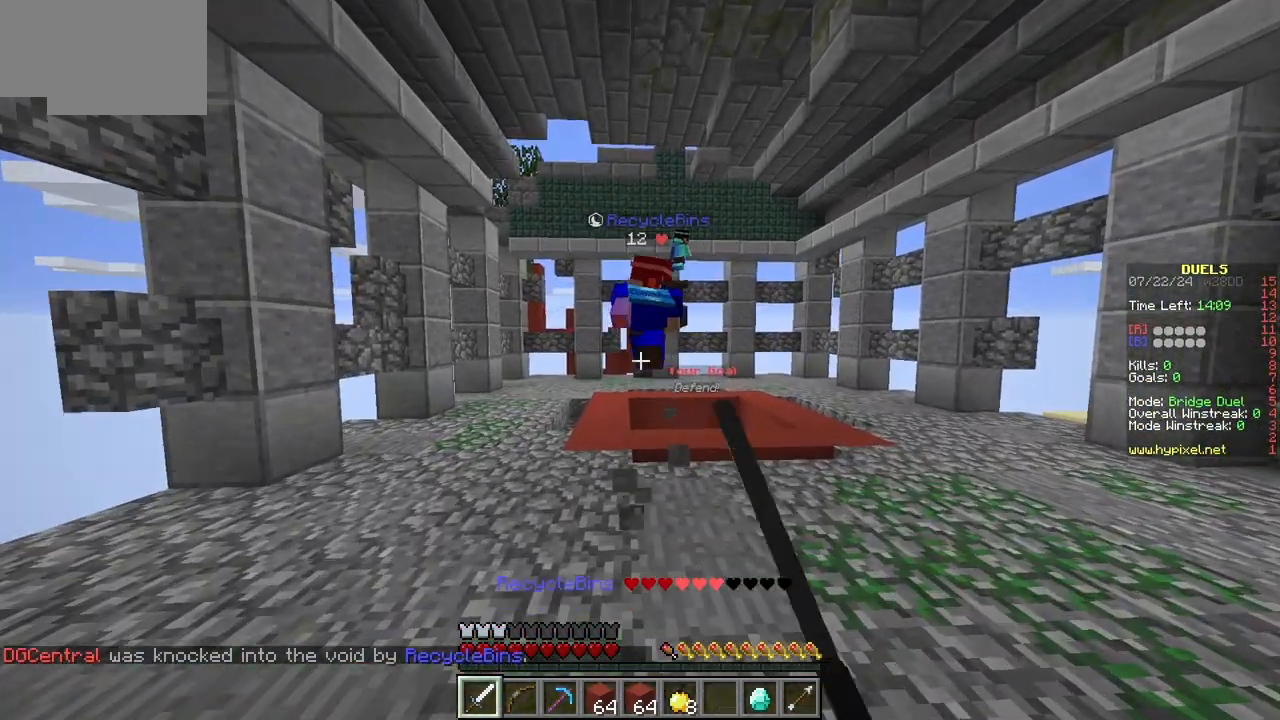
{"keys": ["w"], "mouse": [], "events": [[100, "mouse_left", "up"]]}
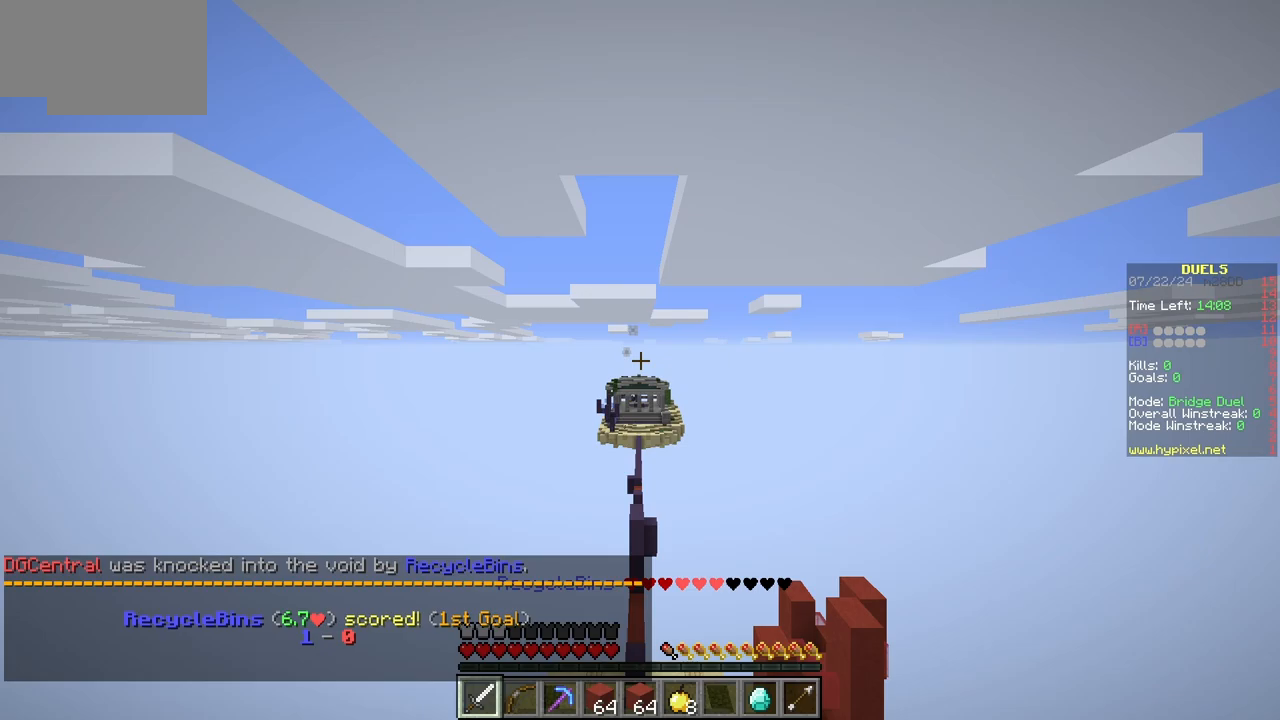
{"keys": ["w"], "mouse": [], "events": [[350, "w", "up"], [383, "w", "down"]]}
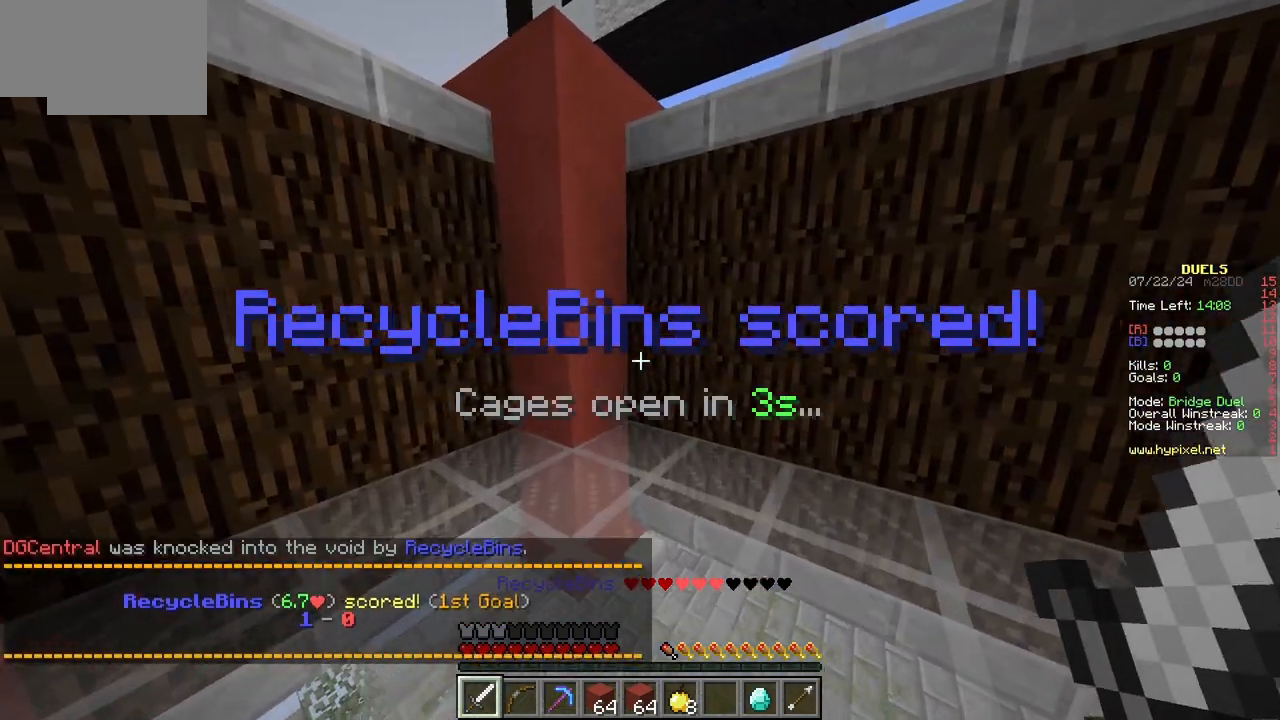
{"keys": ["w"], "mouse": [], "events": [[67, "w", "up"], [367, "w", "down"]]}
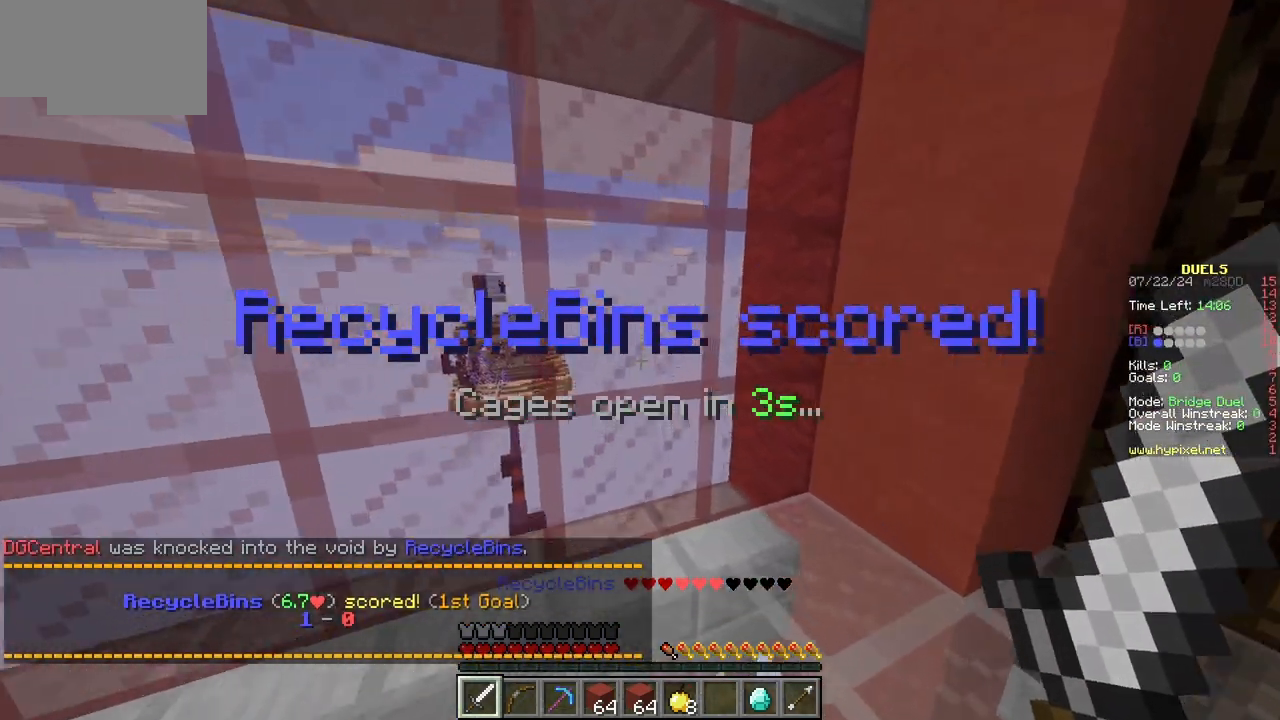
{"keys": ["s"], "mouse": ["left"]}
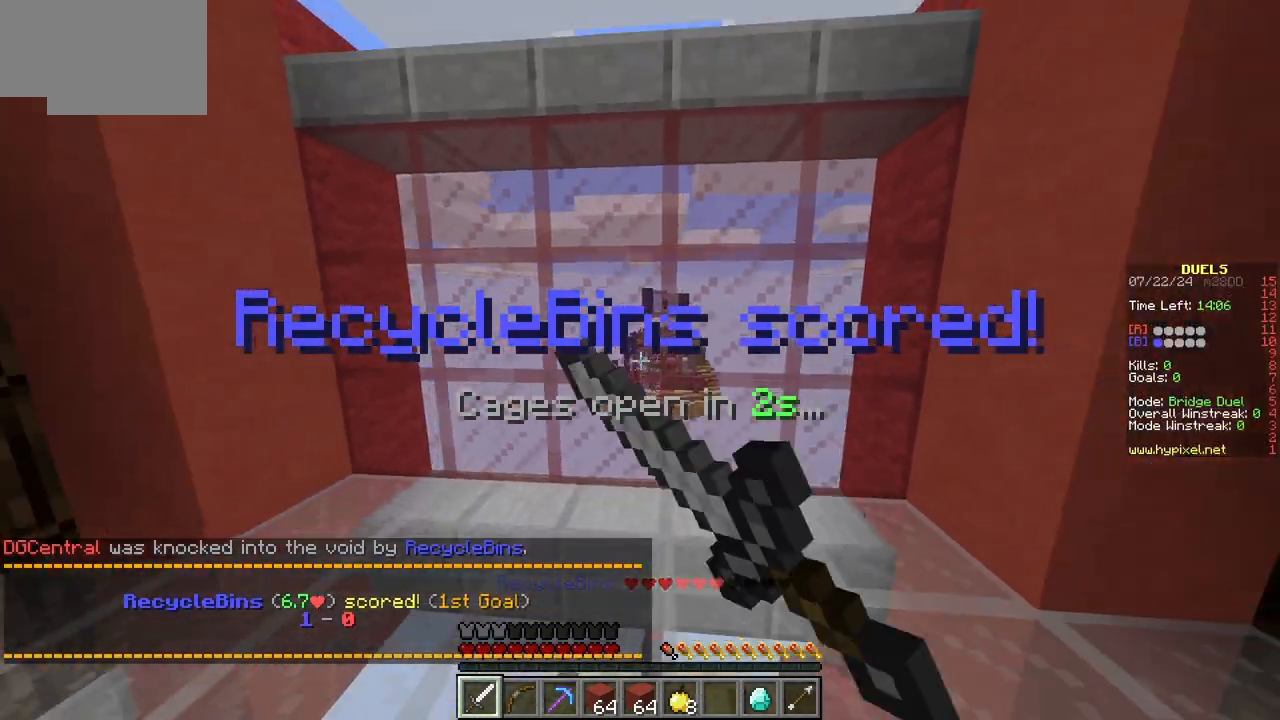
{"keys": ["d"], "mouse": [], "events": [[33, "a", "down"], [83, "mouse_left", "up"], [150, "mouse_left", "down"], [150, "s", "up"], [317, "mouse_left", "up"], [433, "a", "up"], [433, "d", "down"]]}
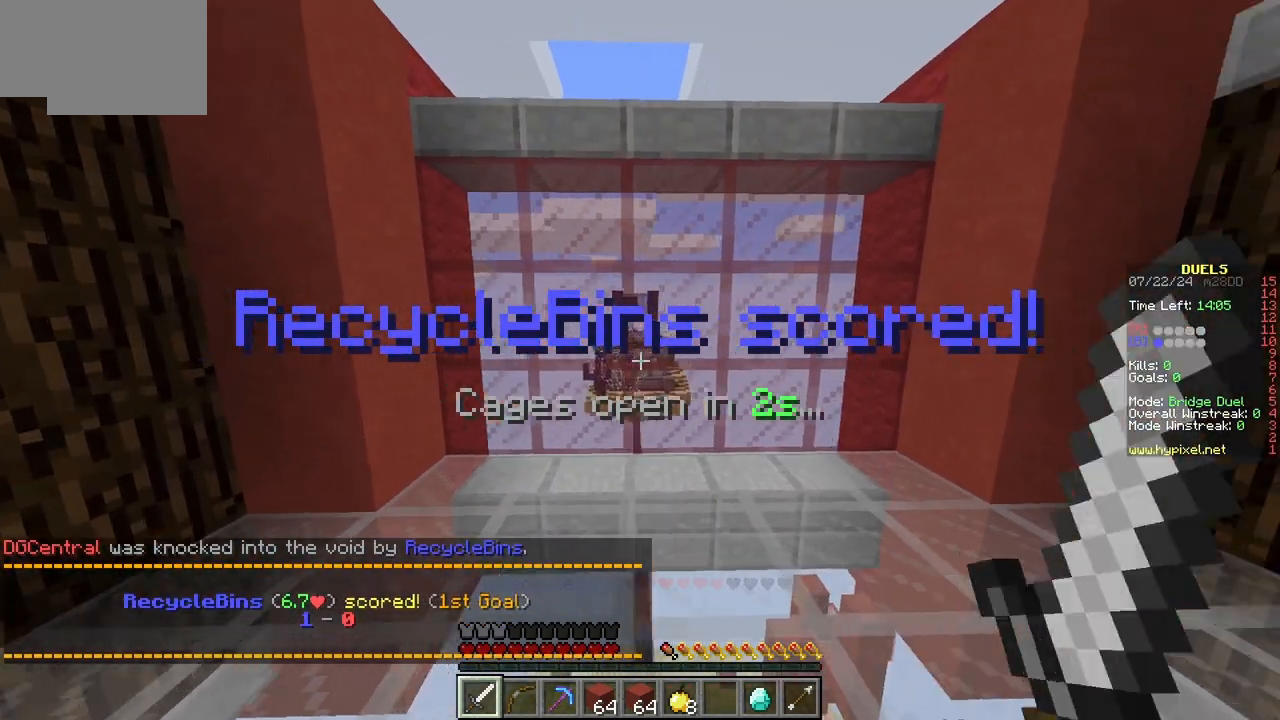
{"keys": [], "mouse": [], "events": [[33, "d", "up"]]}
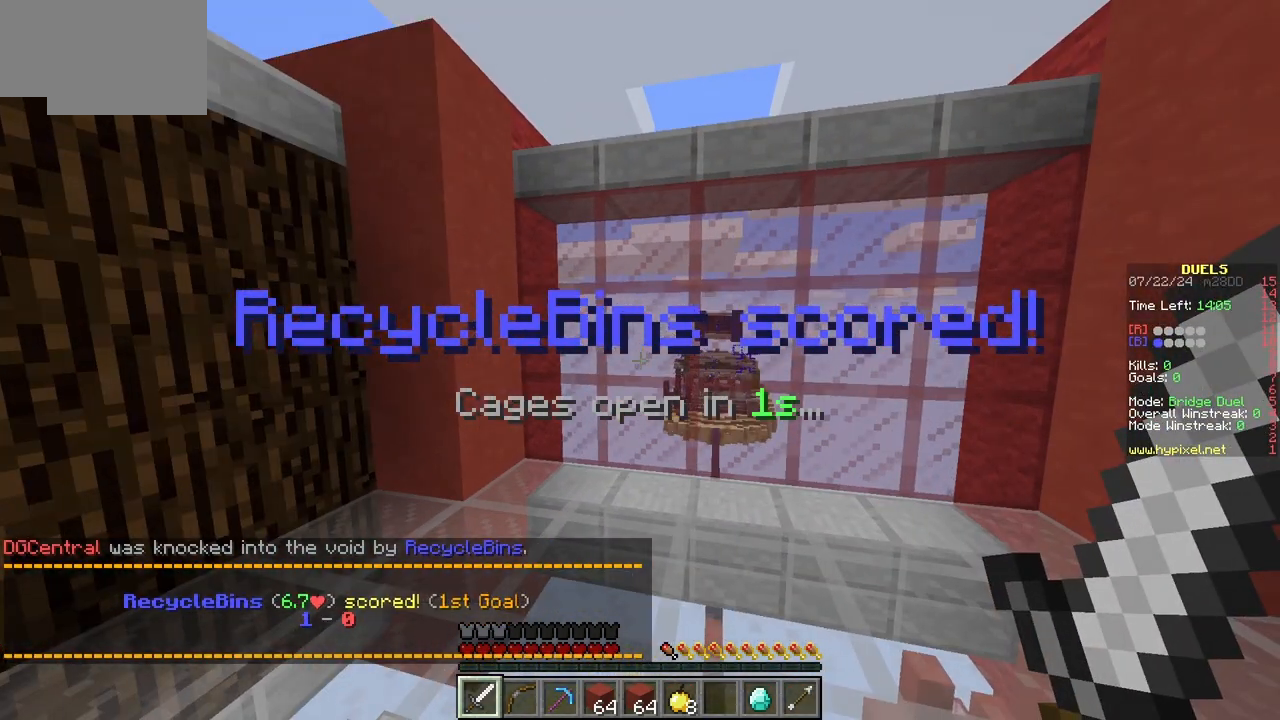
{"keys": [], "mouse": [], "events": []}
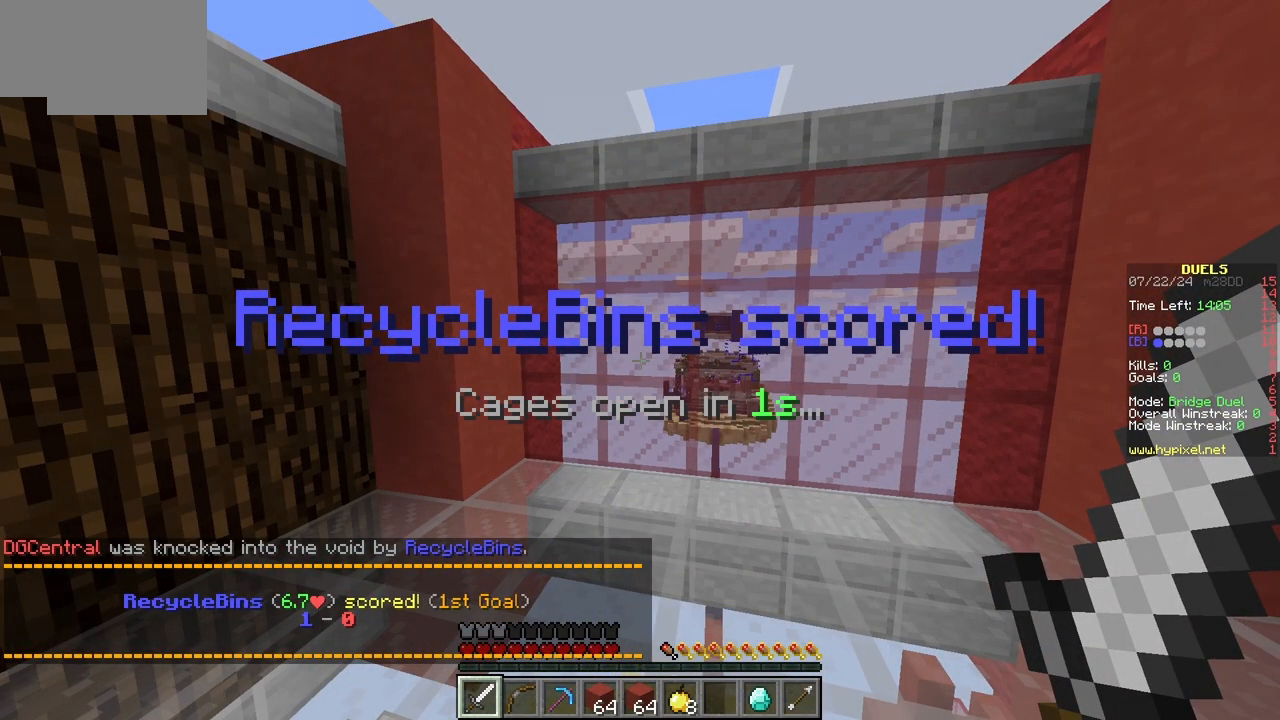
{"keys": [], "mouse": [], "events": []}
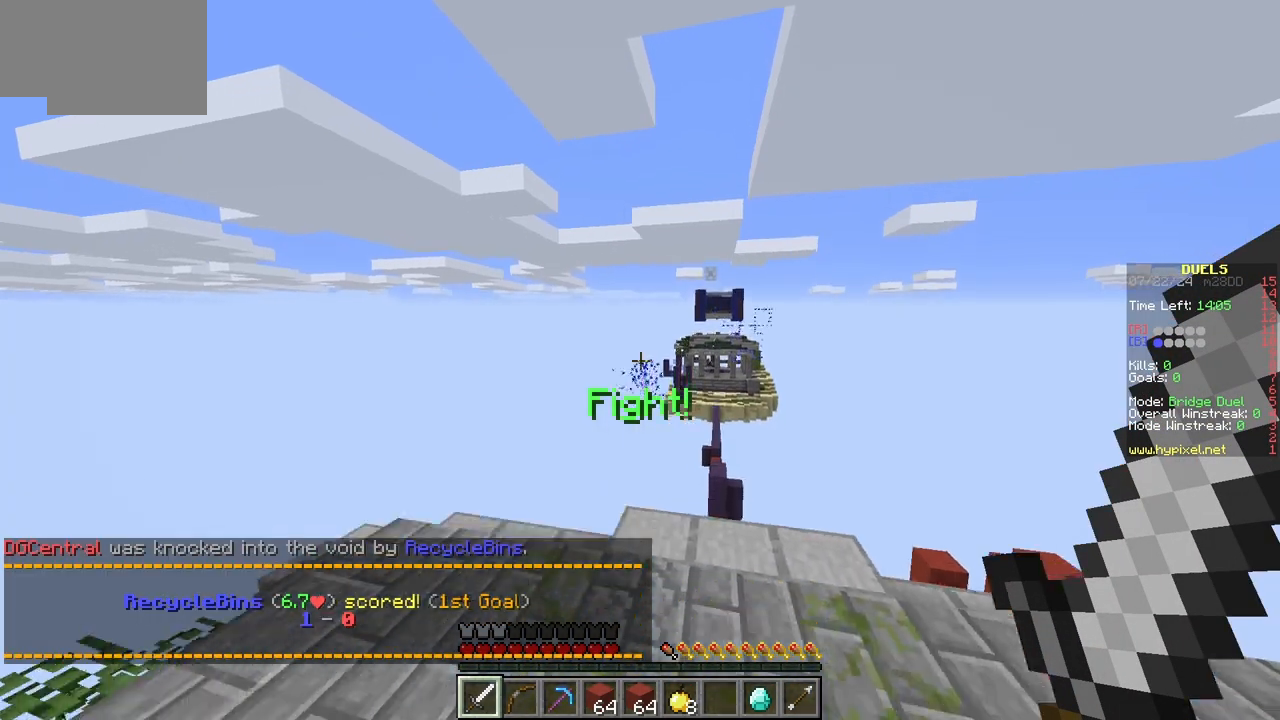
{"keys": ["w"], "mouse": [], "events": [[300, "w", "down"]]}
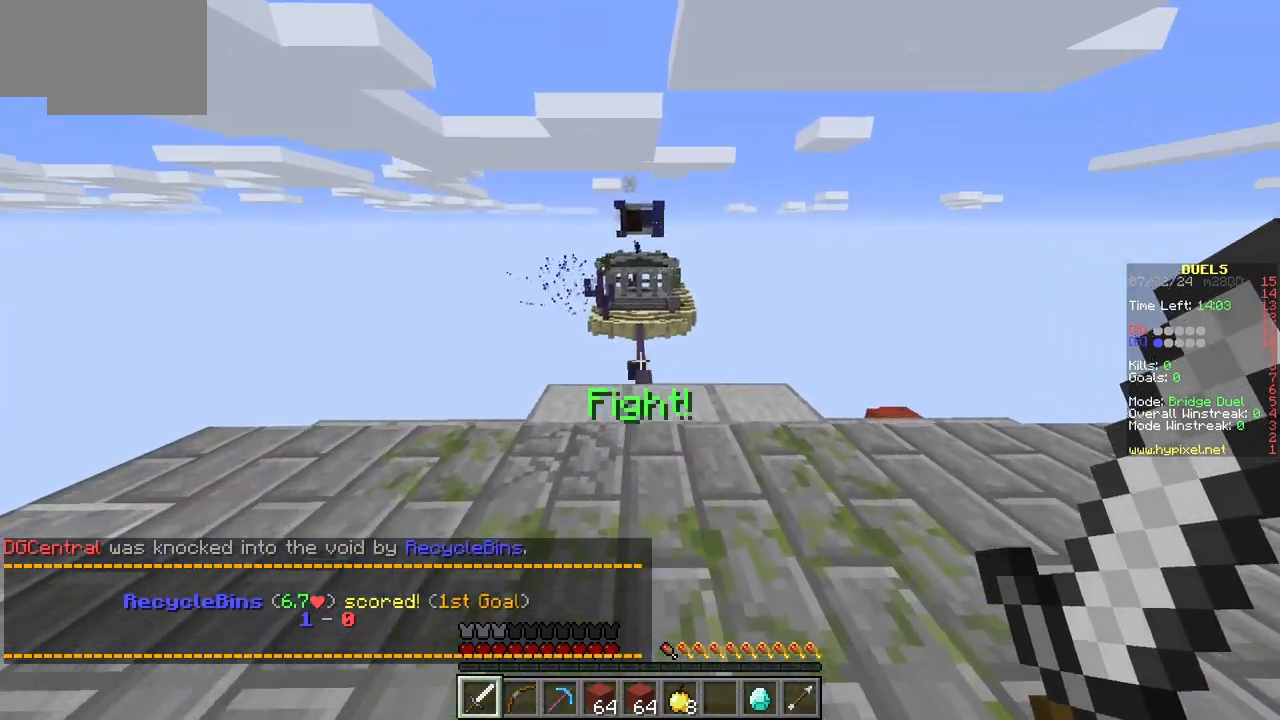
{"keys": ["w"], "mouse": [], "events": []}
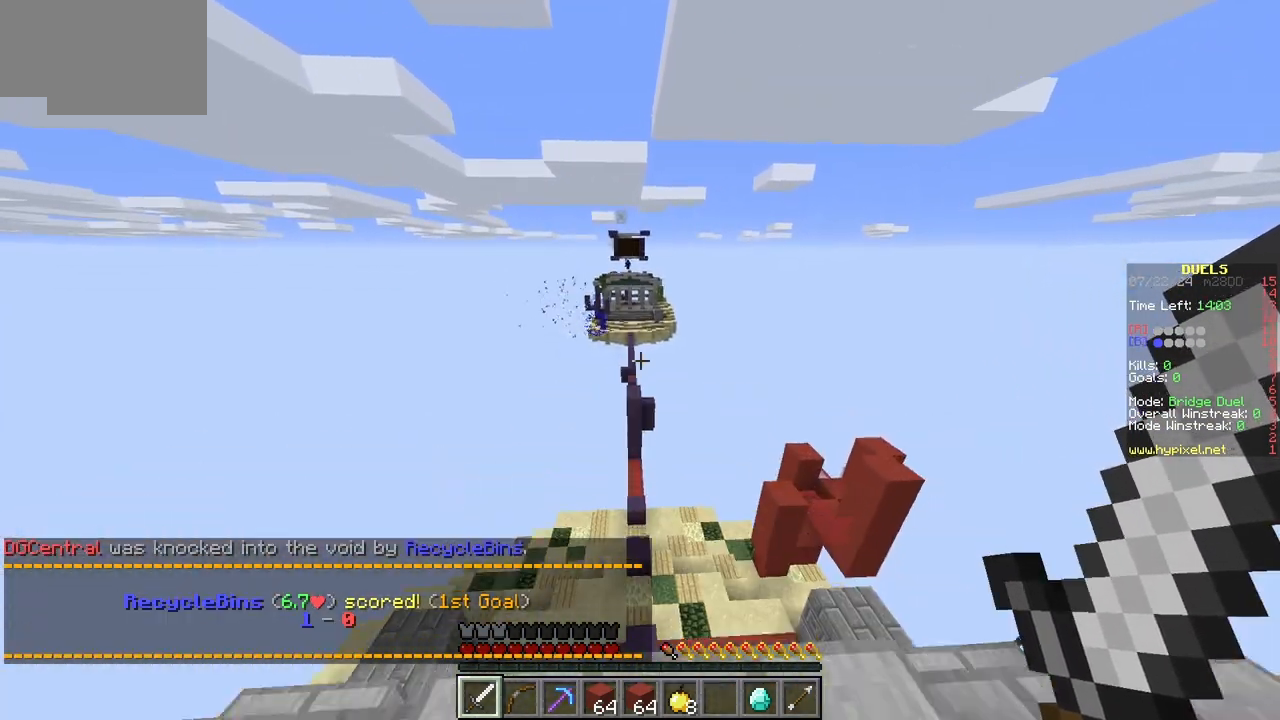
{"keys": ["w"], "mouse": [], "events": []}
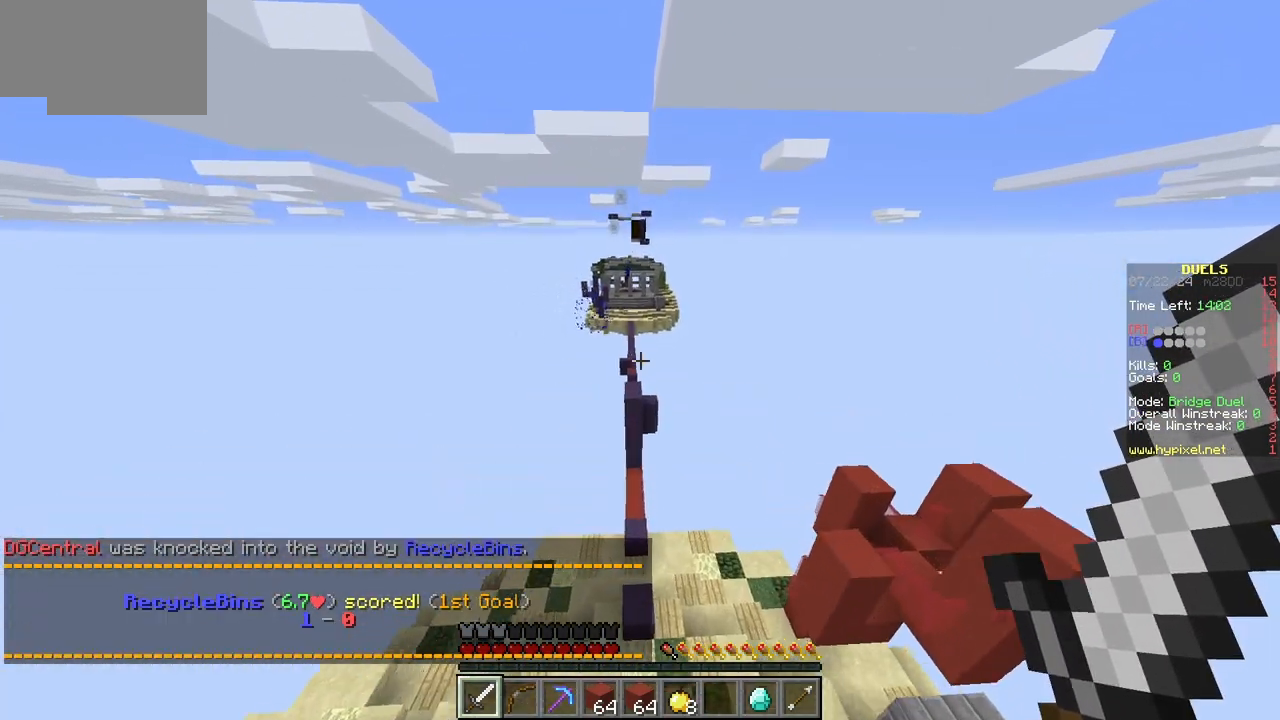
{"keys": ["w"], "mouse": [], "events": []}
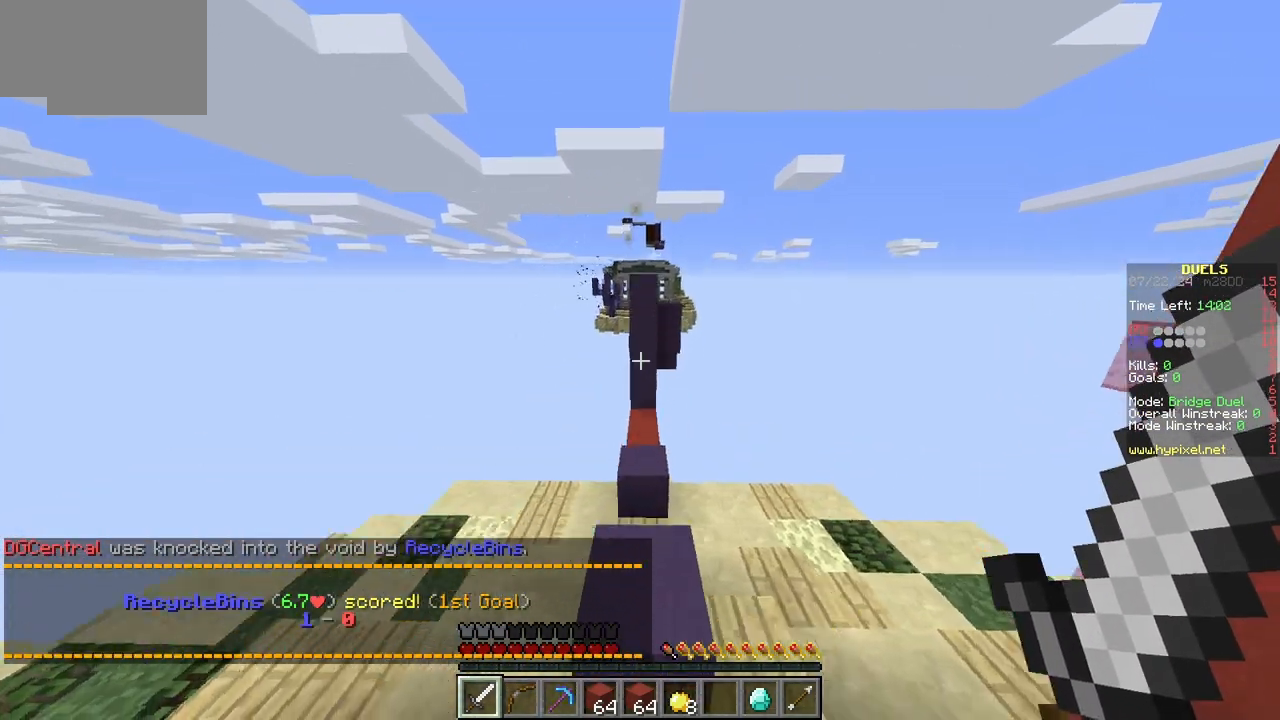
{"keys": ["w"], "mouse": [], "events": []}
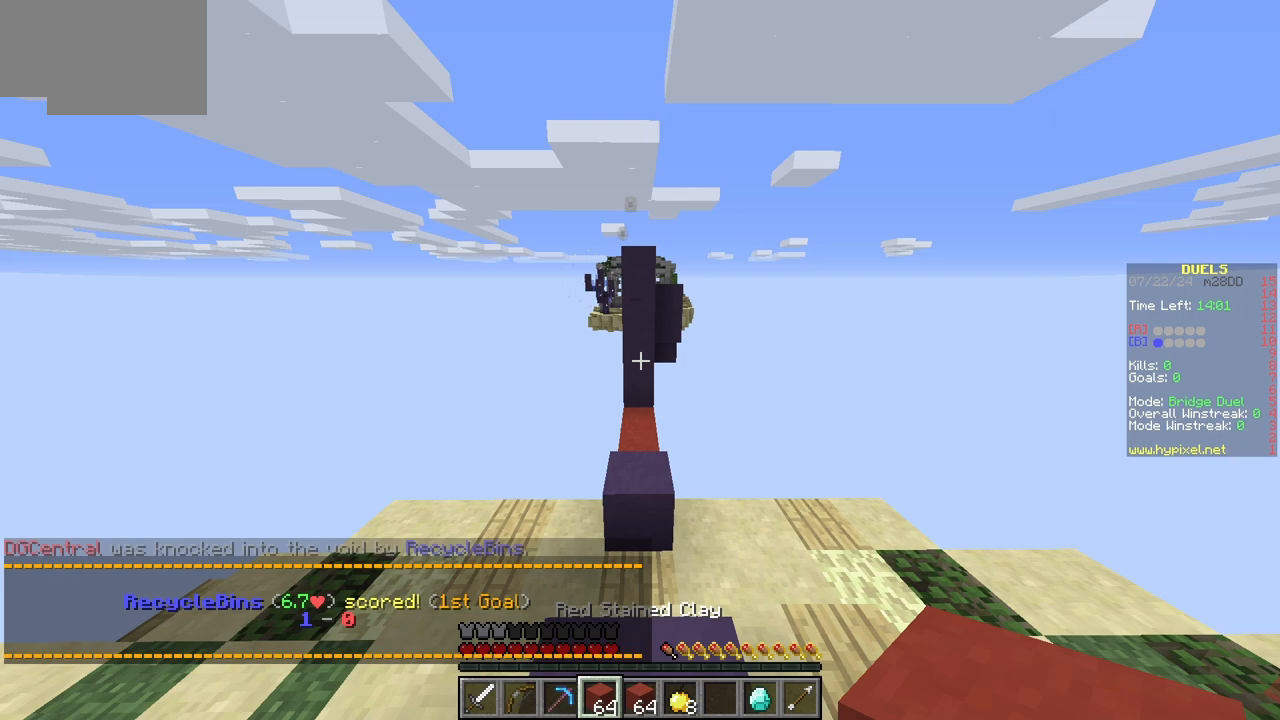
{"keys": ["w"], "mouse": [], "events": []}
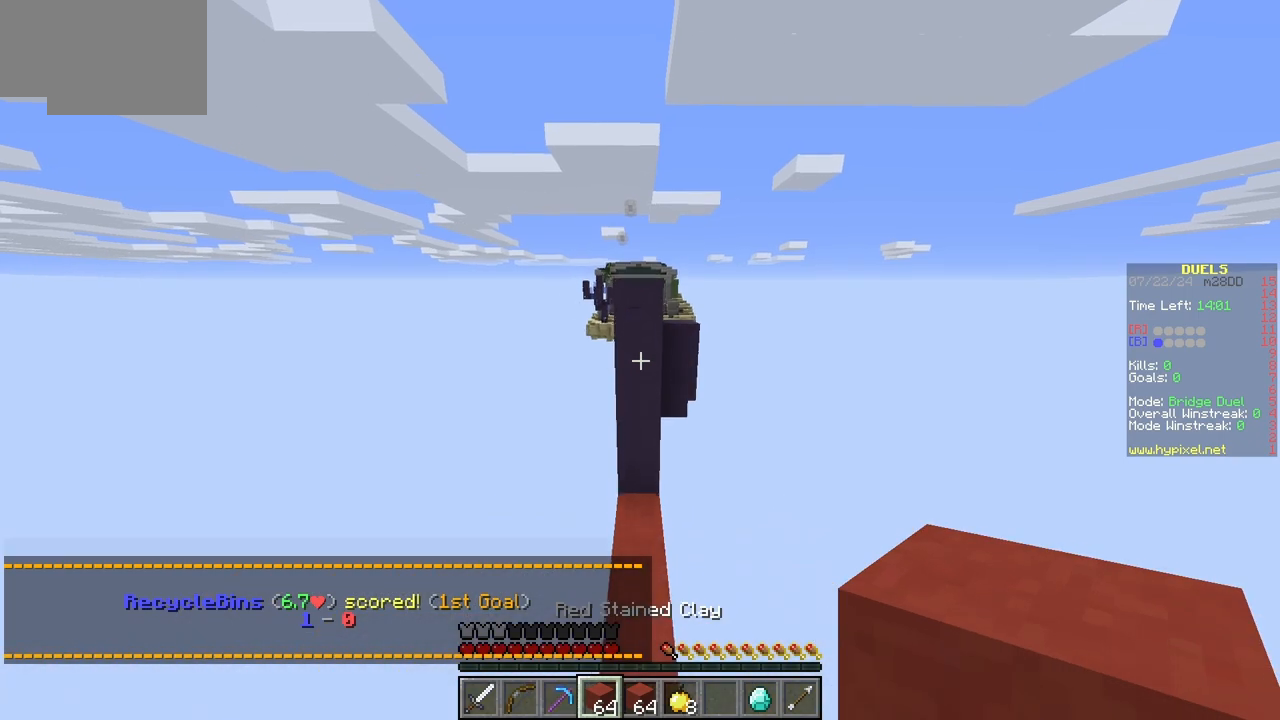
{"keys": ["w"], "mouse": [], "events": []}
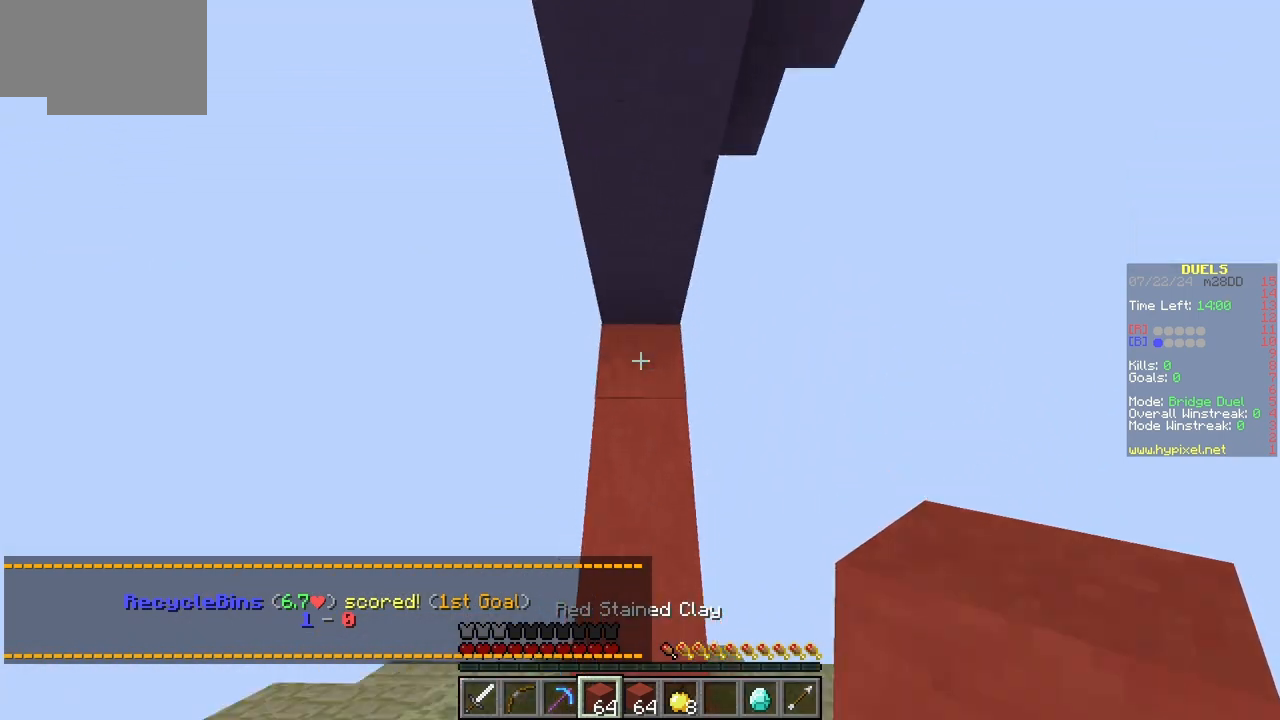
{"keys": [], "mouse": ["right"], "events": [[117, "mouse_right", "down"], [233, "w", "up"]]}
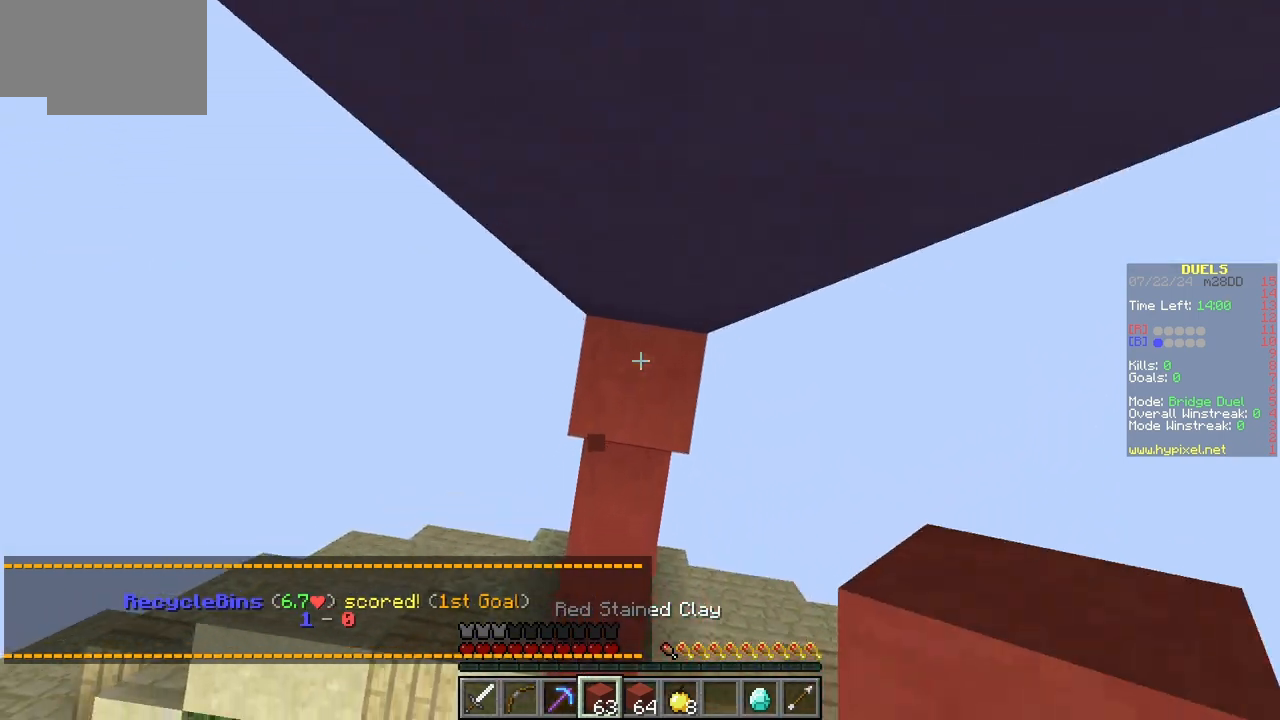
{"keys": [], "mouse": ["right"], "events": []}
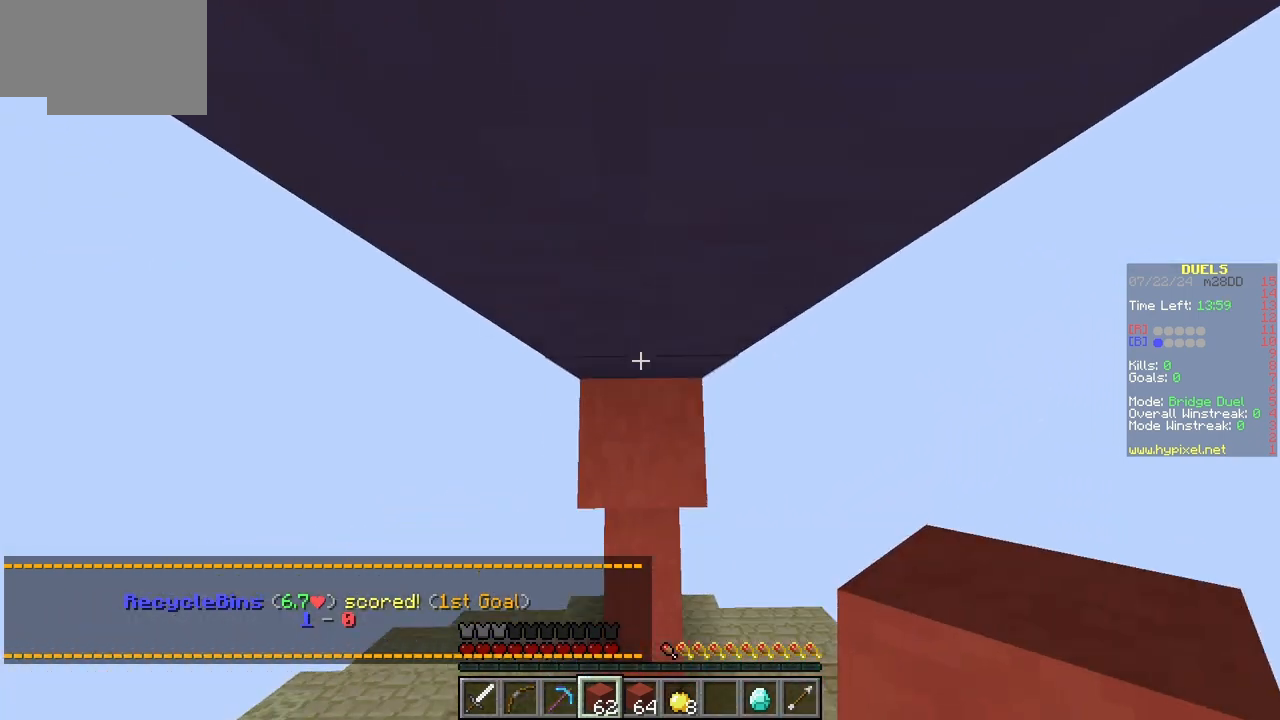
{"keys": [], "mouse": ["right"], "events": []}
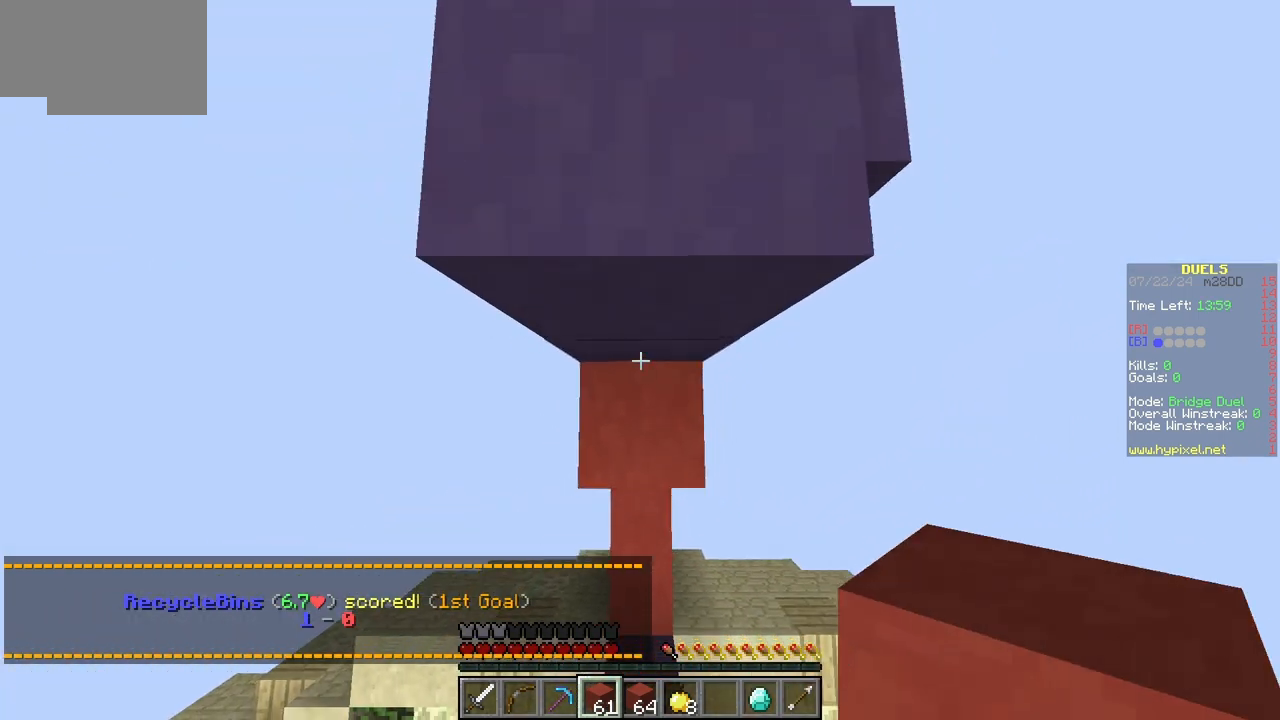
{"keys": ["w"], "mouse": ["right"], "events": [[433, "w", "down"]]}
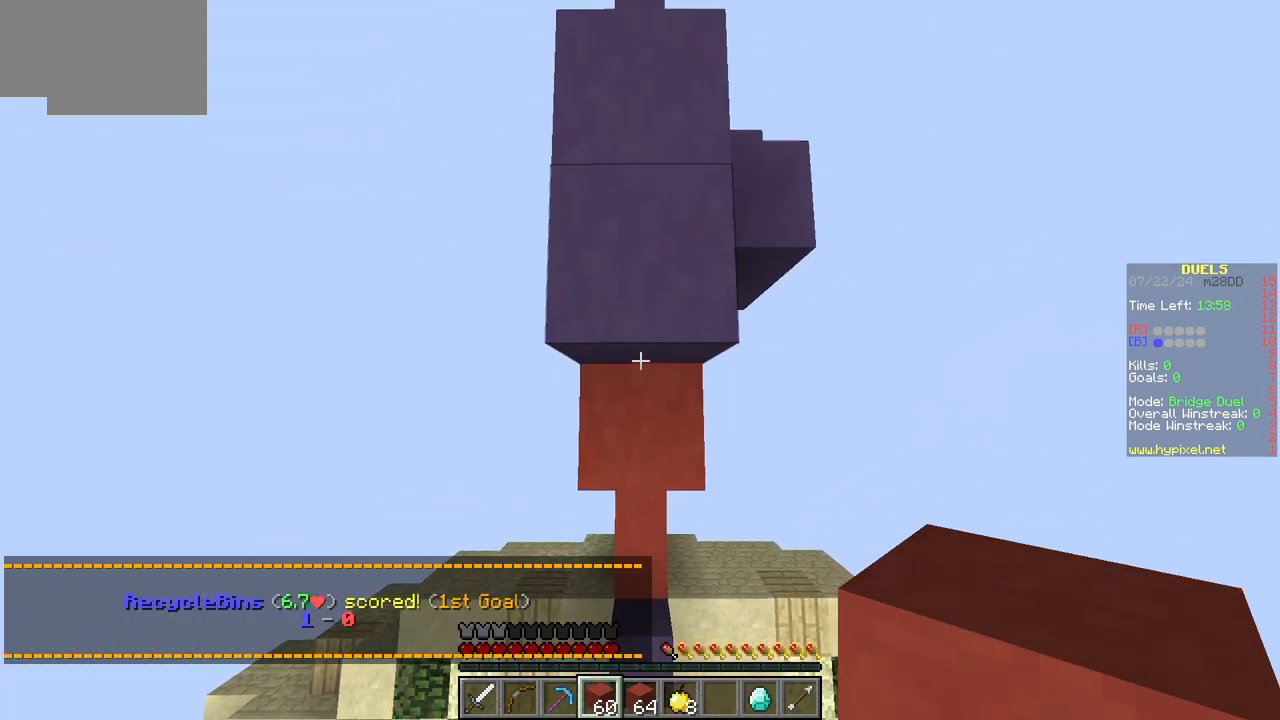
{"keys": ["w"], "mouse": [], "events": [[50, "mouse_right", "up"], [383, "w", "up"], [450, "w", "down"]]}